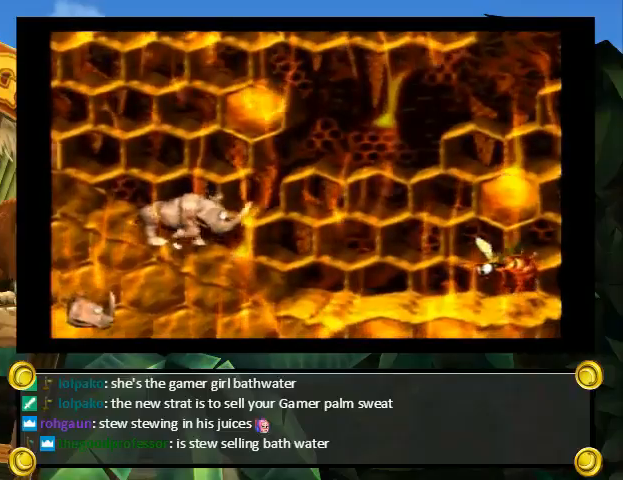
Gameplay with a controller (Nintendo layout); each line is a JSON object with the inputs held at the frame after it. "events" lists button and stick changes between this image and that frame as [ms after this image, input, new state], when the widget could be followed in between. Not read: L3 R3.
{"buttons": ["Y"], "events": []}
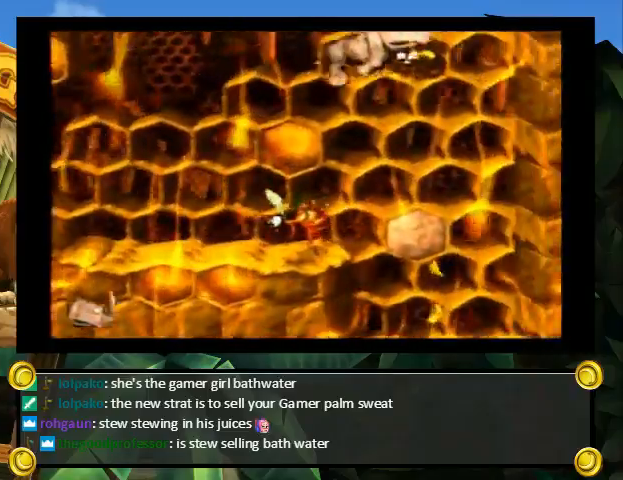
{"buttons": ["Y"], "events": []}
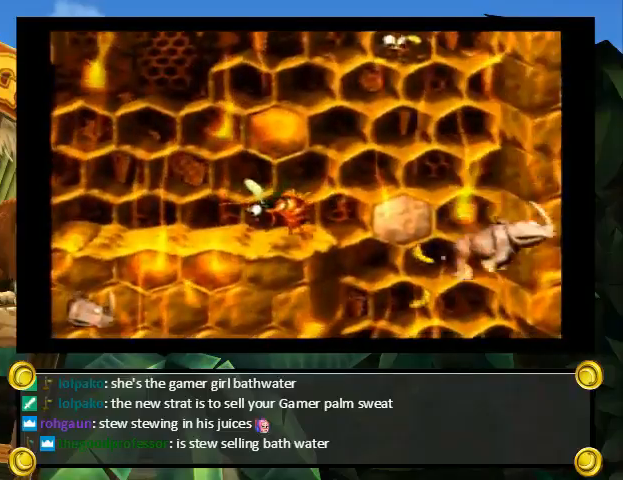
{"buttons": ["Y"], "events": []}
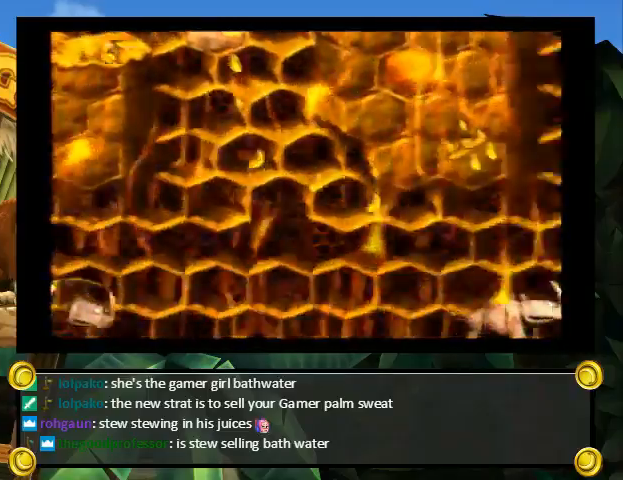
{"buttons": ["Y"], "events": [[100, "B", "down"], [167, "B", "up"]]}
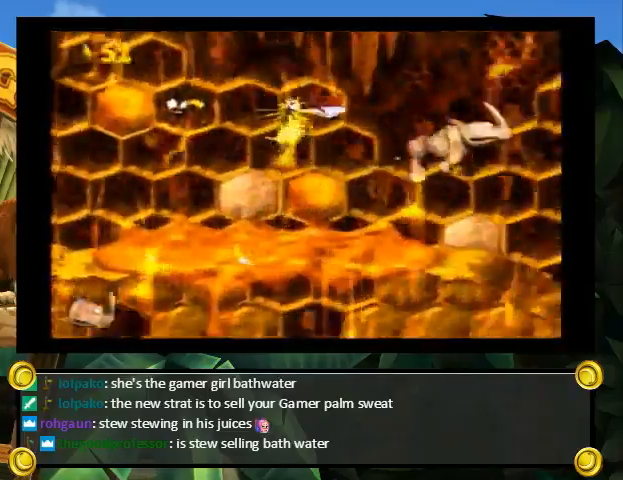
{"buttons": ["Y"], "events": []}
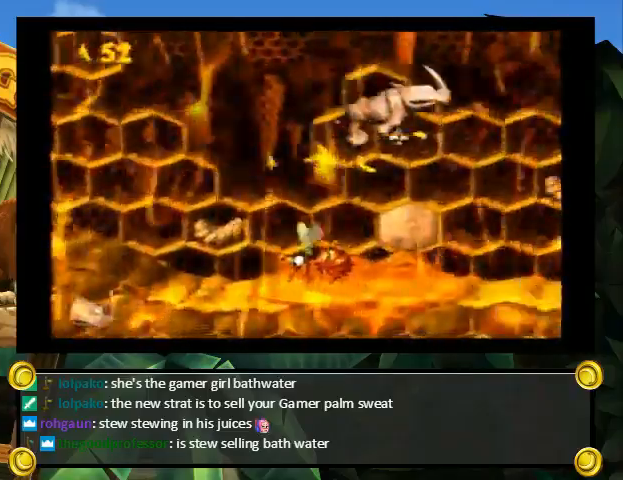
{"buttons": ["Y"], "events": [[33, "B", "down"], [100, "B", "up"]]}
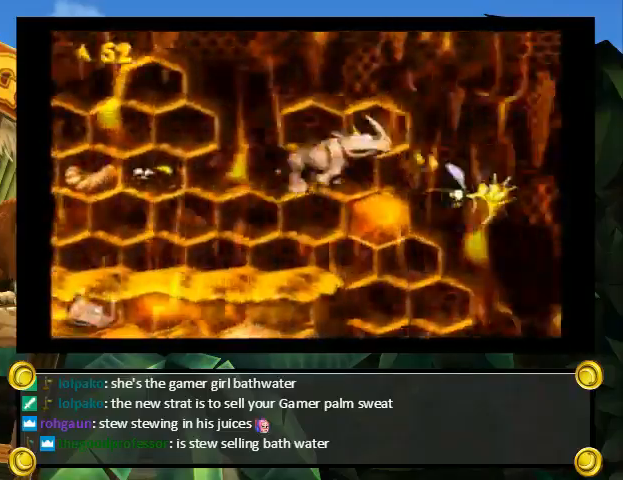
{"buttons": ["B", "Y"], "events": [[500, "B", "down"]]}
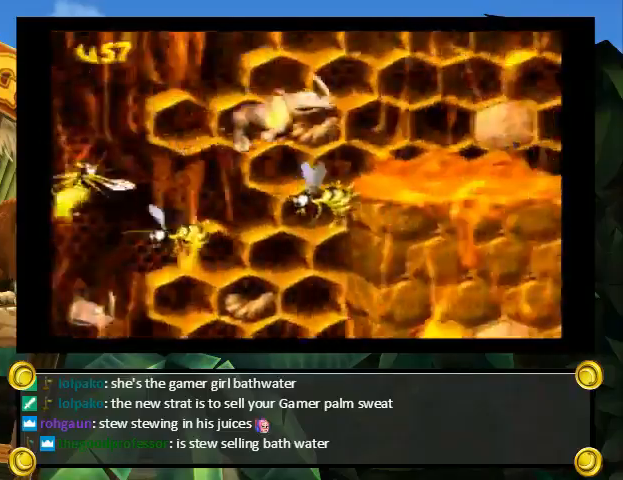
{"buttons": ["Y", "DPAD_LEFT"], "events": [[100, "B", "up"], [367, "DPAD_LEFT", "down"]]}
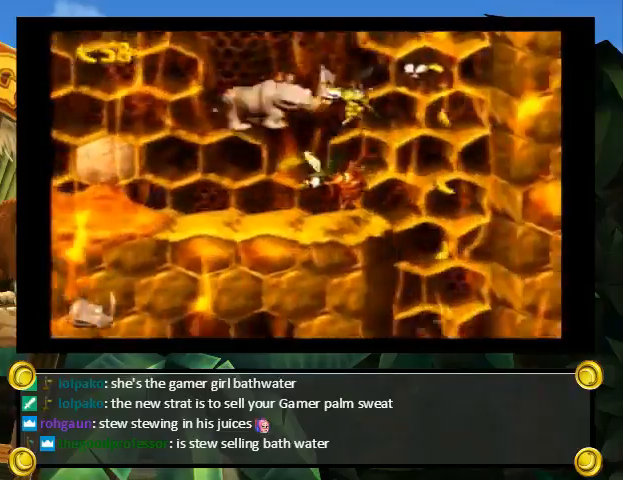
{"buttons": ["Y", "DPAD_LEFT"], "events": [[100, "DPAD_LEFT", "up"], [233, "DPAD_LEFT", "down"], [333, "DPAD_LEFT", "up"], [467, "DPAD_LEFT", "down"]]}
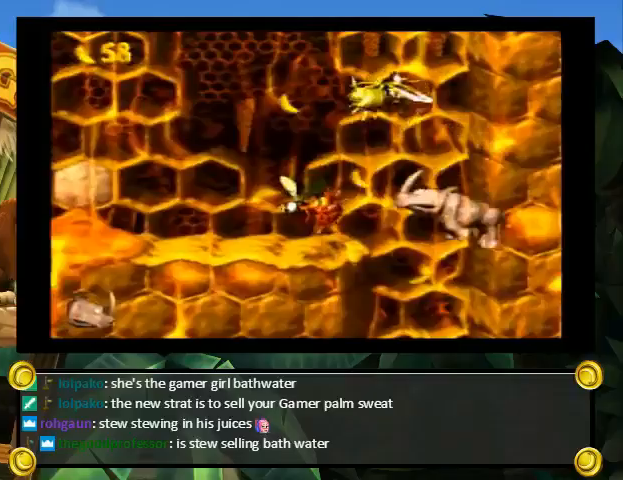
{"buttons": [], "events": [[67, "DPAD_LEFT", "up"], [200, "DPAD_LEFT", "down"], [233, "DPAD_LEFT", "up"], [500, "Y", "up"]]}
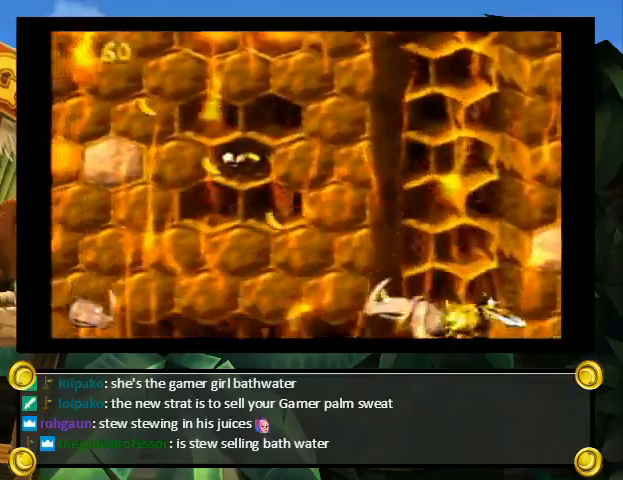
{"buttons": ["A"], "events": [[200, "A", "down"]]}
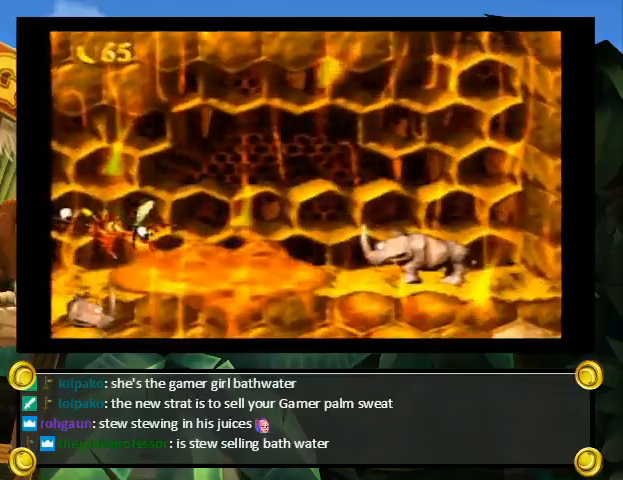
{"buttons": ["A"], "events": []}
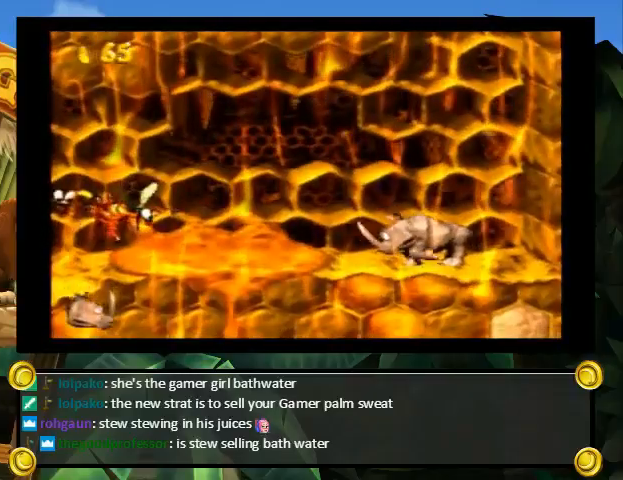
{"buttons": ["B"], "events": [[400, "A", "up"], [433, "B", "down"]]}
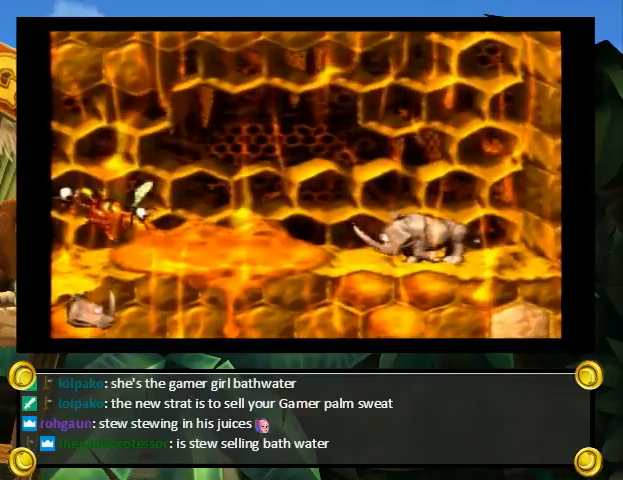
{"buttons": ["Y"], "events": [[33, "Y", "down"], [67, "B", "up"]]}
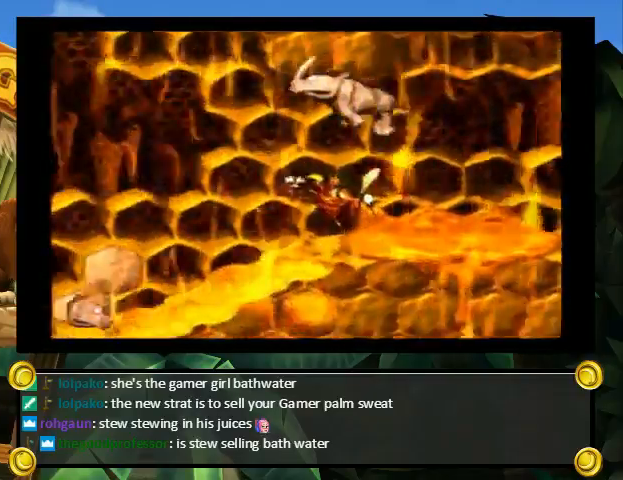
{"buttons": ["Y"], "events": []}
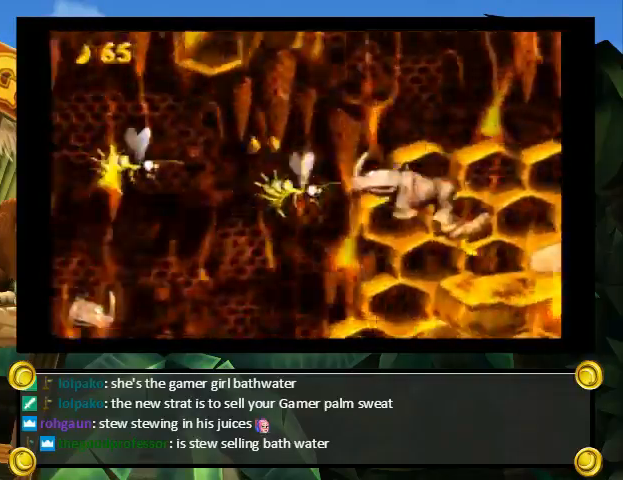
{"buttons": ["Y"], "events": []}
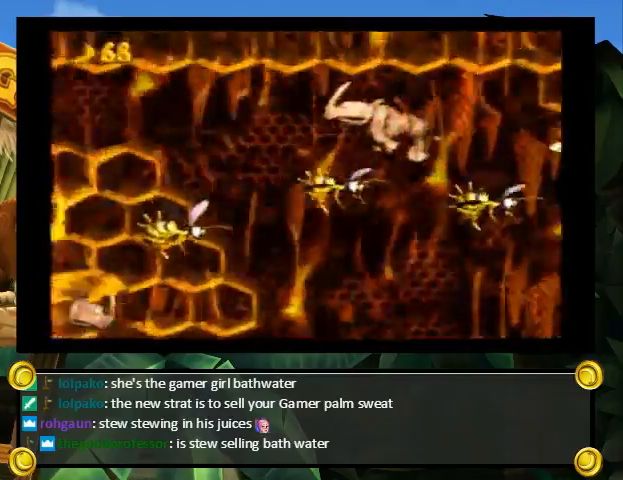
{"buttons": ["Y", "DPAD_LEFT"], "events": [[300, "DPAD_RIGHT", "down"], [367, "DPAD_LEFT", "down"], [367, "DPAD_RIGHT", "up"]]}
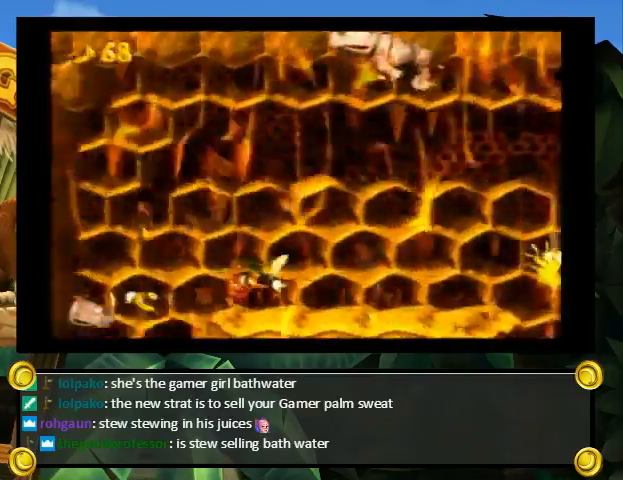
{"buttons": ["Y"], "events": [[200, "DPAD_LEFT", "up"], [200, "DPAD_RIGHT", "down"], [400, "DPAD_RIGHT", "up"]]}
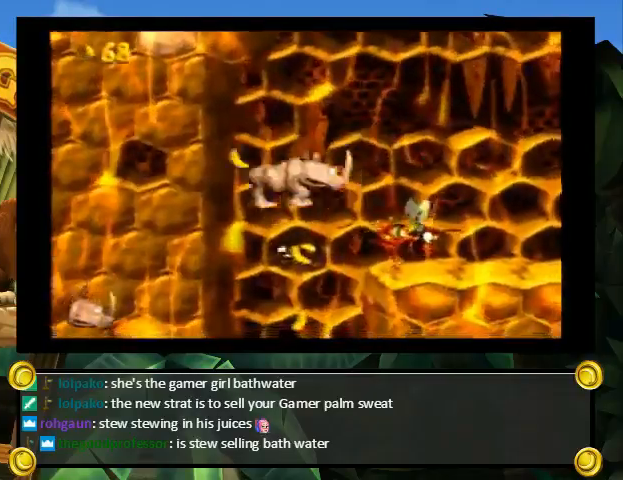
{"buttons": ["Y"], "events": [[233, "DPAD_LEFT", "down"], [300, "DPAD_UP", "down"], [333, "DPAD_LEFT", "up"], [333, "DPAD_RIGHT", "down"], [367, "DPAD_UP", "up"], [433, "DPAD_RIGHT", "up"]]}
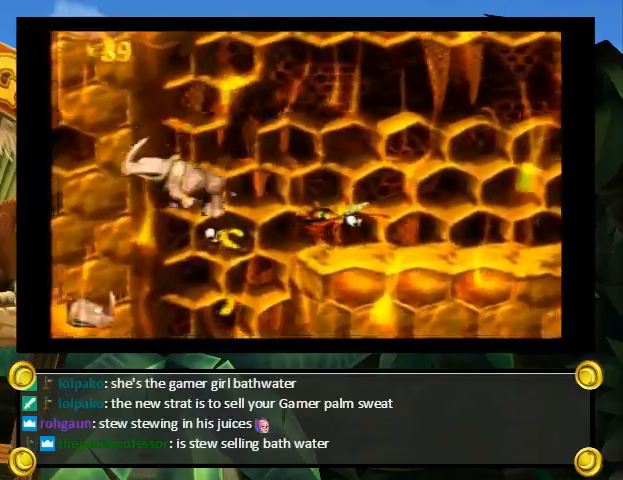
{"buttons": ["Y"], "events": [[233, "DPAD_RIGHT", "down"], [400, "DPAD_RIGHT", "up"]]}
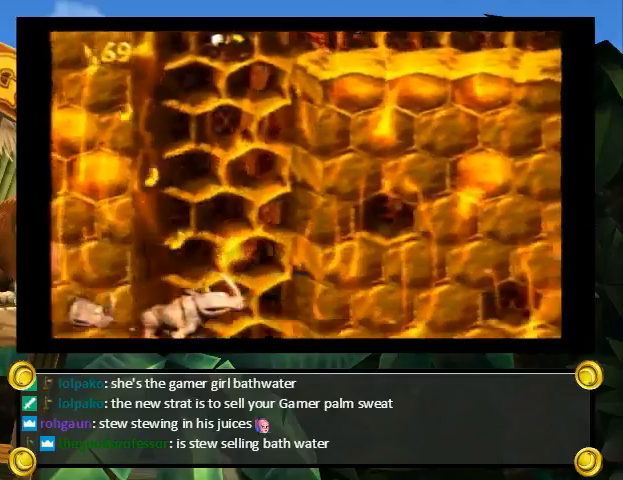
{"buttons": ["A"], "events": [[133, "DPAD_RIGHT", "down"], [233, "DPAD_RIGHT", "up"], [233, "Y", "up"], [433, "A", "down"]]}
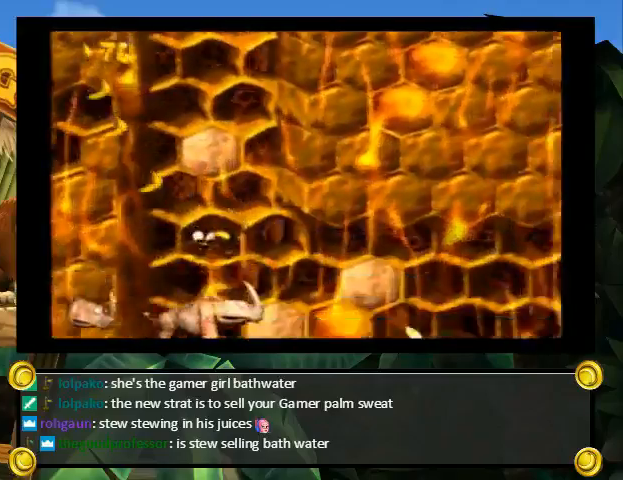
{"buttons": ["A"], "events": []}
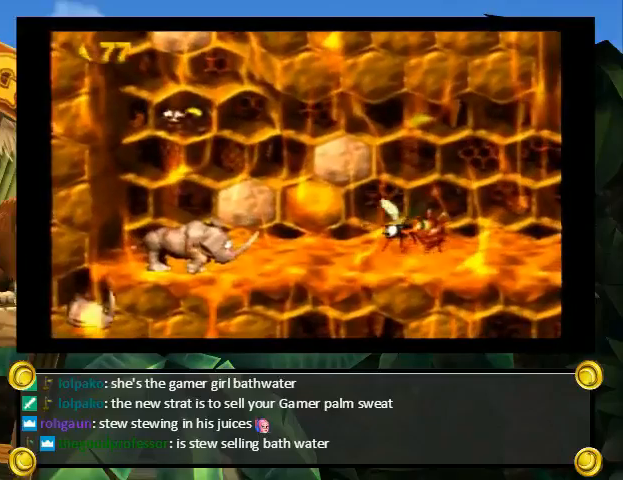
{"buttons": ["A"], "events": []}
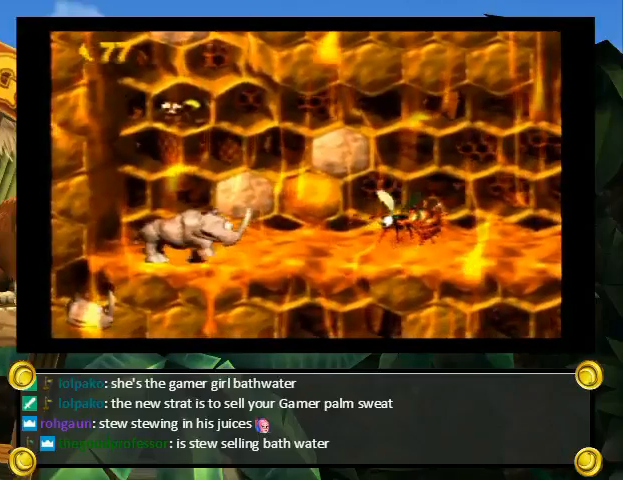
{"buttons": ["Y", "DPAD_RIGHT"], "events": [[133, "A", "up"], [133, "DPAD_RIGHT", "down"], [167, "B", "down"], [167, "DPAD_UP", "down"], [300, "B", "up"], [300, "Y", "down"], [500, "DPAD_UP", "up"]]}
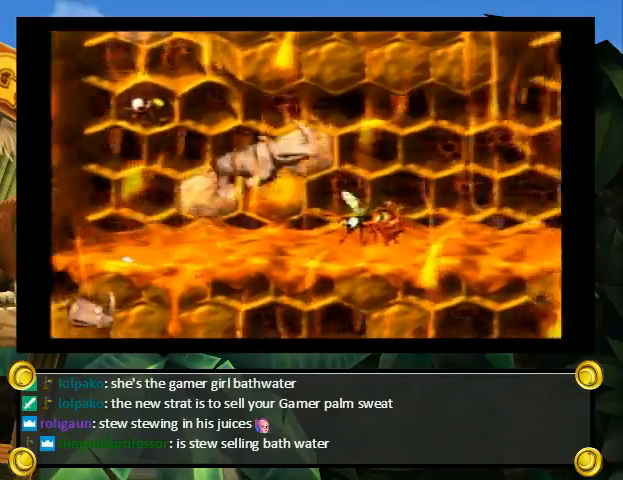
{"buttons": ["Y", "DPAD_RIGHT"], "events": []}
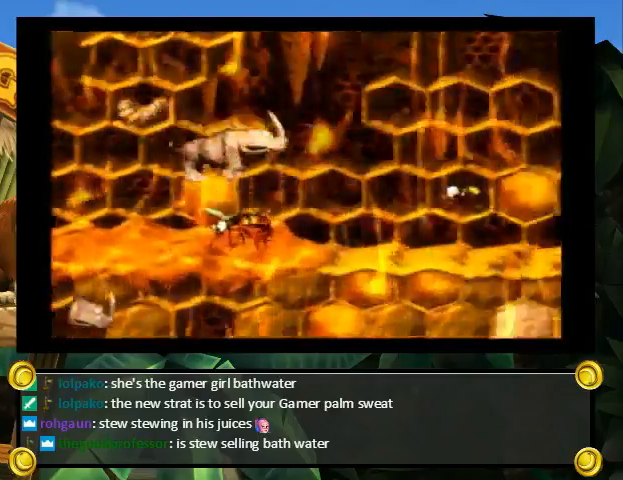
{"buttons": ["Y", "DPAD_RIGHT"], "events": []}
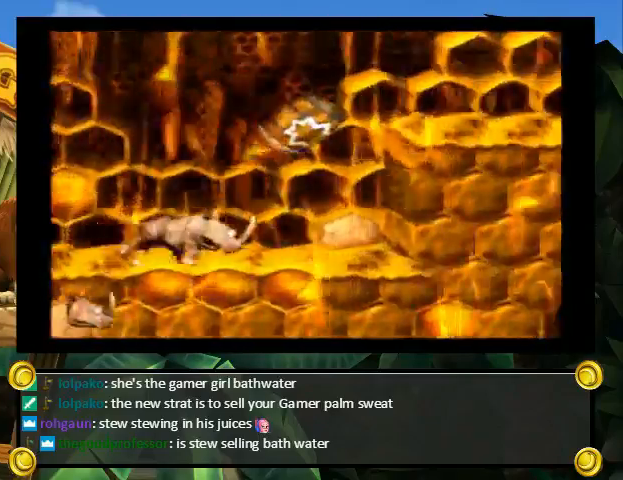
{"buttons": [], "events": [[200, "Y", "up"], [267, "DPAD_RIGHT", "up"]]}
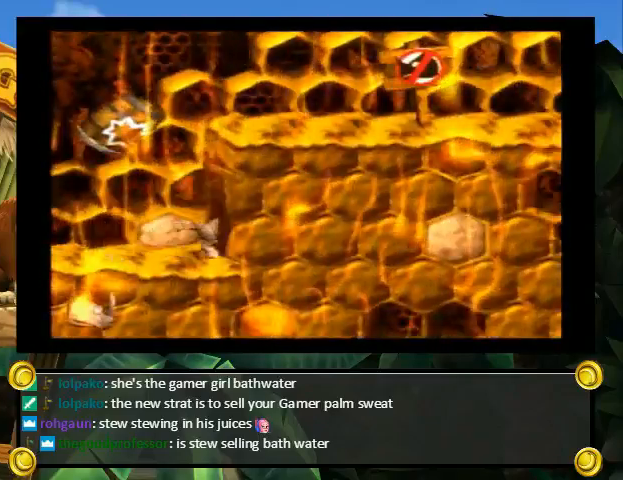
{"buttons": [], "events": []}